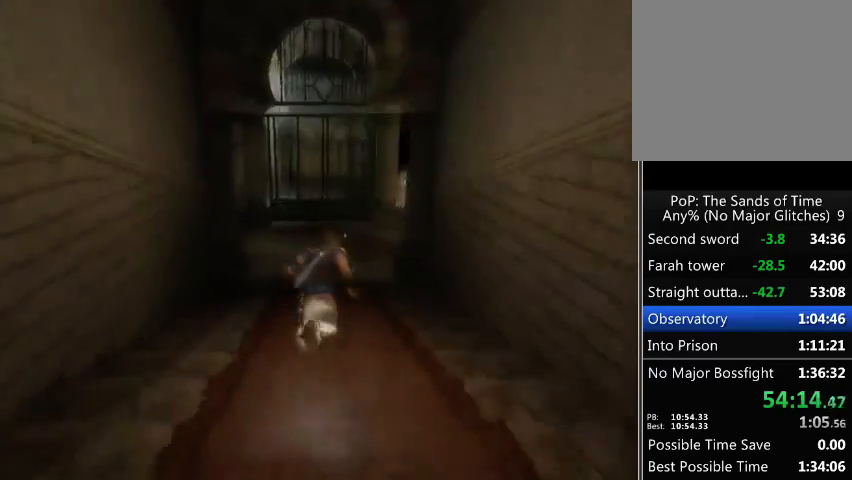
Gameplay with a controller (Xbox layout); each line is a JSON object with the inputs held at the frame after it. "events" lists button and stick changes between this image and that frame as [ms after this image, input, new state], when the widget could be followed in between. Not read: L3 R3.
{"buttons": [], "left_stick": "up", "right_stick": "center", "events": []}
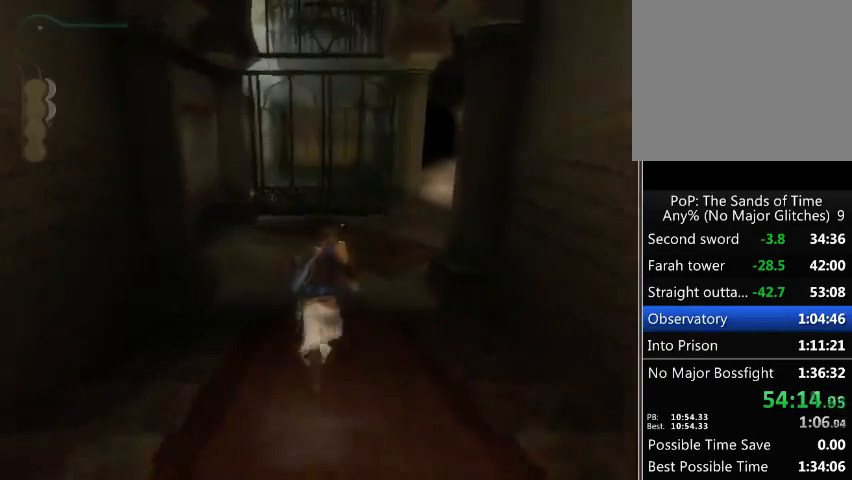
{"buttons": [], "left_stick": "up-right", "right_stick": "right", "events": [[133, "right_stick", "right"], [200, "left_stick", "up-right"]]}
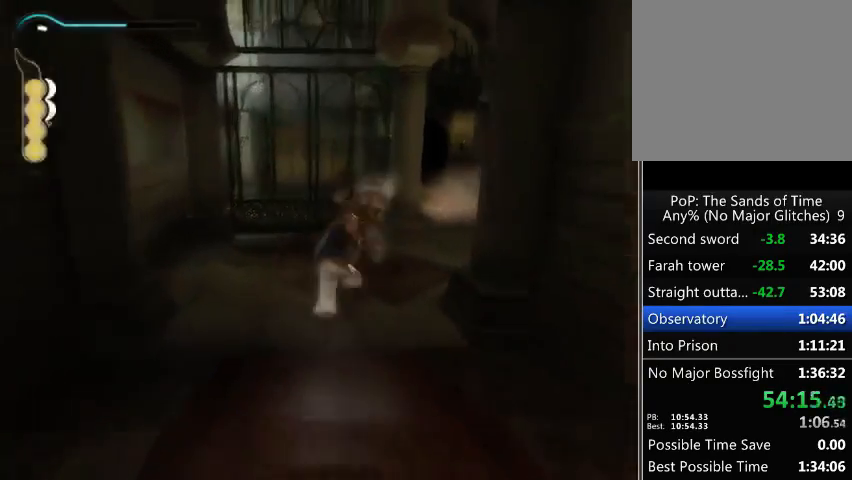
{"buttons": [], "left_stick": "up-left", "right_stick": "right", "events": [[333, "left_stick", "up"], [467, "left_stick", "up-left"]]}
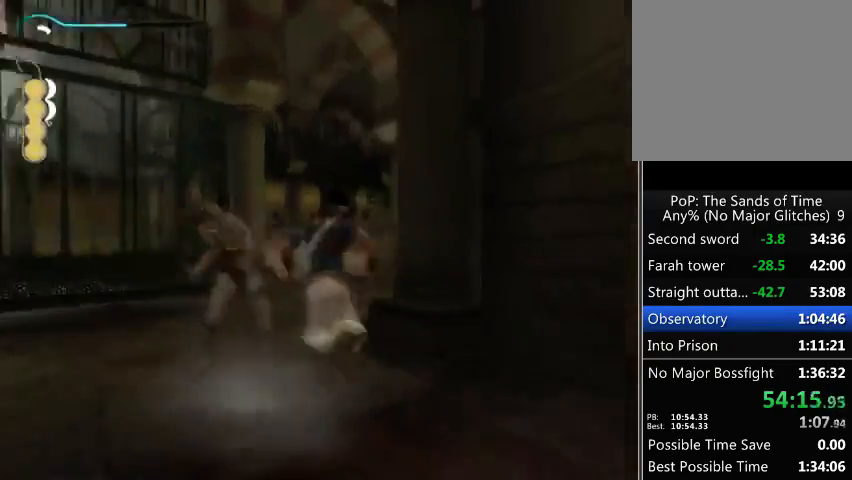
{"buttons": [], "left_stick": "left", "right_stick": "center", "events": [[67, "right_stick", "center"], [100, "left_stick", "left"]]}
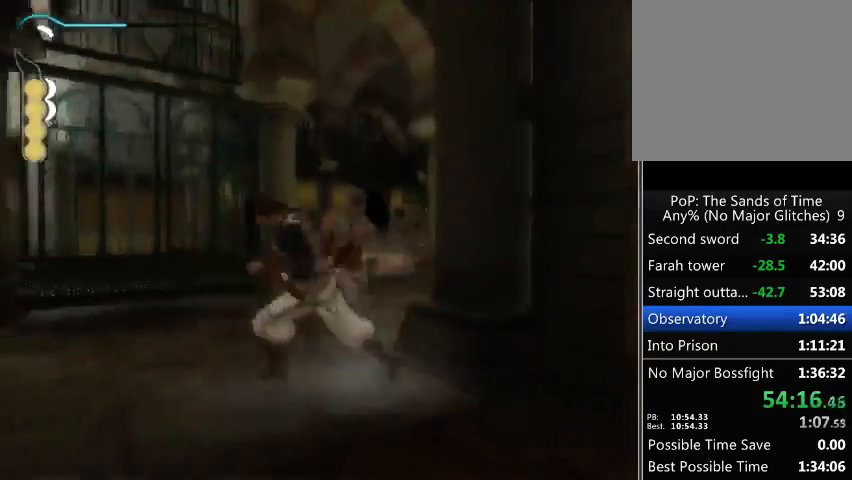
{"buttons": [], "left_stick": "up-right", "right_stick": "down-right", "events": [[67, "left_stick", "up"], [100, "right_stick", "right"], [167, "left_stick", "up-right"], [500, "right_stick", "down-right"]]}
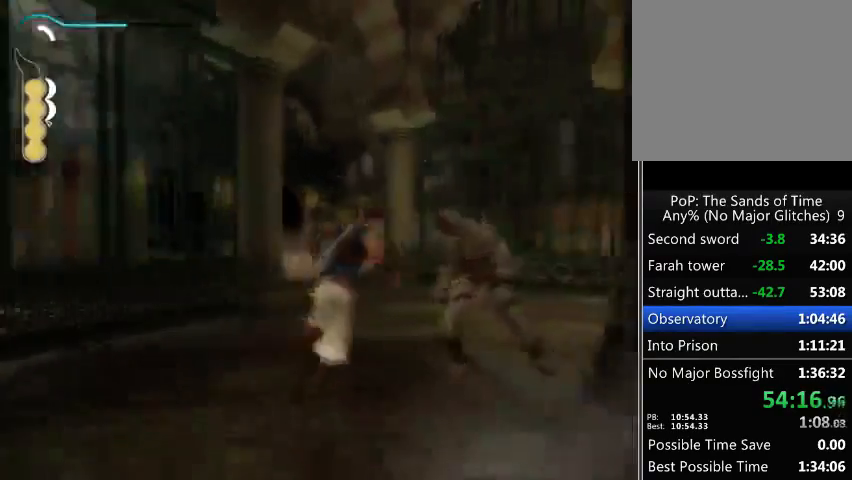
{"buttons": [], "left_stick": "up", "right_stick": "center", "events": [[100, "left_stick", "up"], [167, "right_stick", "center"]]}
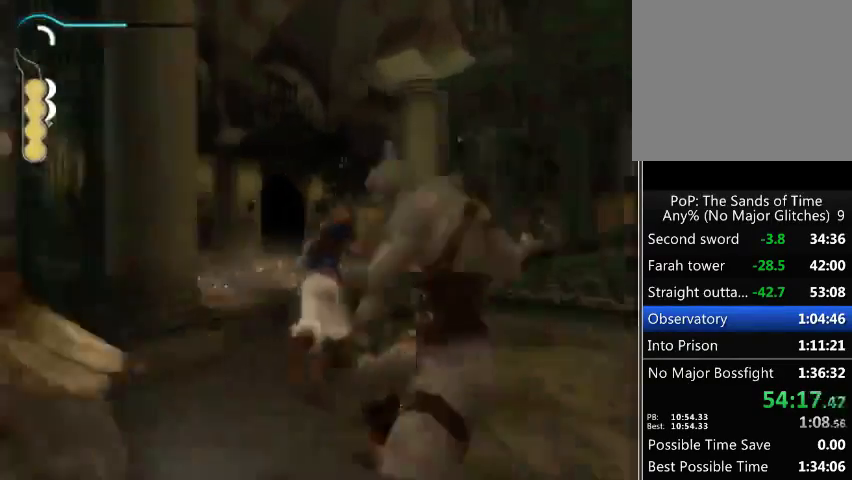
{"buttons": [], "left_stick": "up", "right_stick": "center", "events": []}
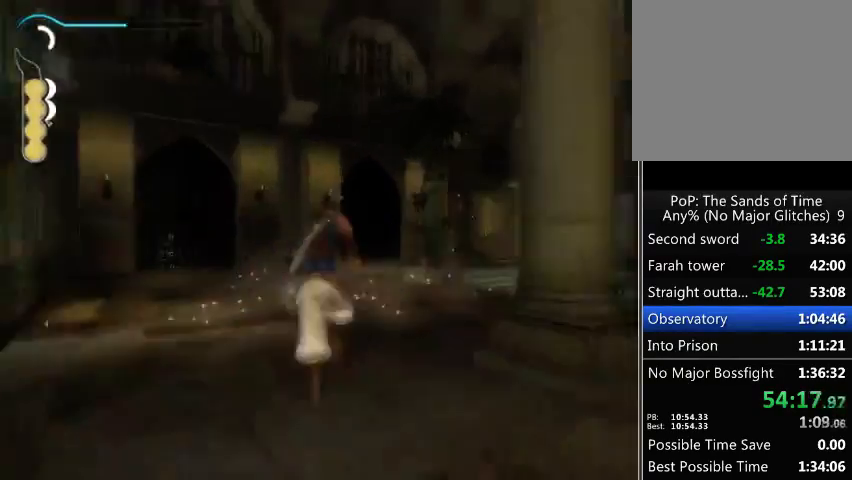
{"buttons": [], "left_stick": "up", "right_stick": "down-right", "events": [[100, "right_stick", "right"], [200, "right_stick", "down-right"]]}
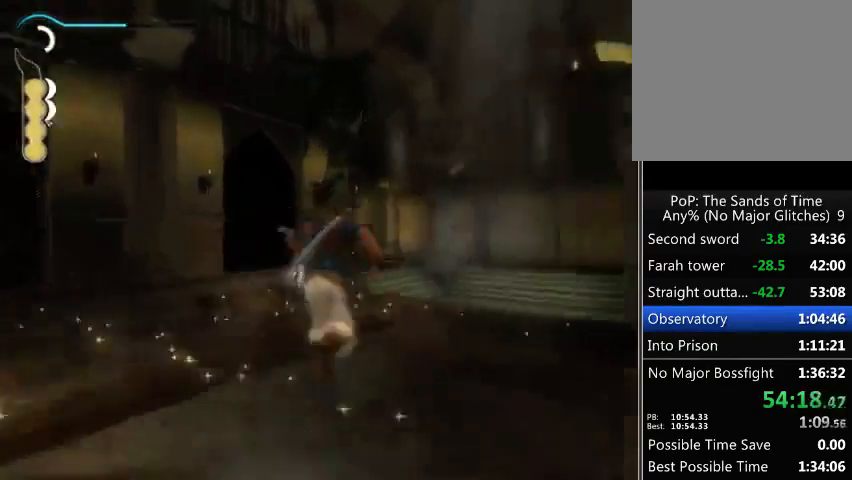
{"buttons": [], "left_stick": "up", "right_stick": "center", "events": [[233, "right_stick", "right"], [367, "right_stick", "center"]]}
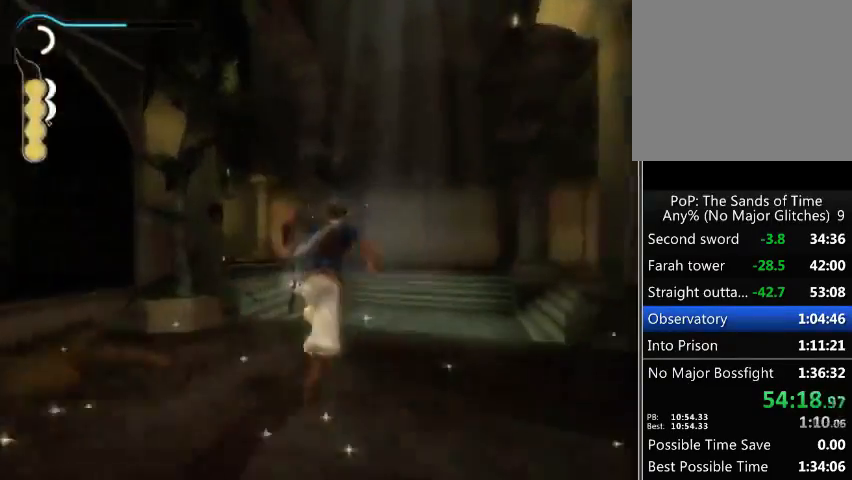
{"buttons": [], "left_stick": "up-left", "right_stick": "center", "events": [[500, "left_stick", "up-left"]]}
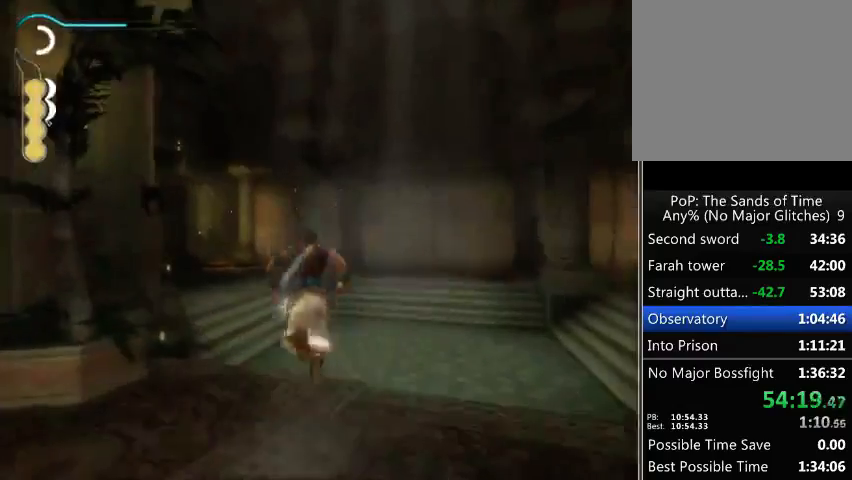
{"buttons": [], "left_stick": "up-left", "right_stick": "center", "events": [[267, "A", "down"], [333, "A", "up"], [400, "A", "down"], [467, "A", "up"]]}
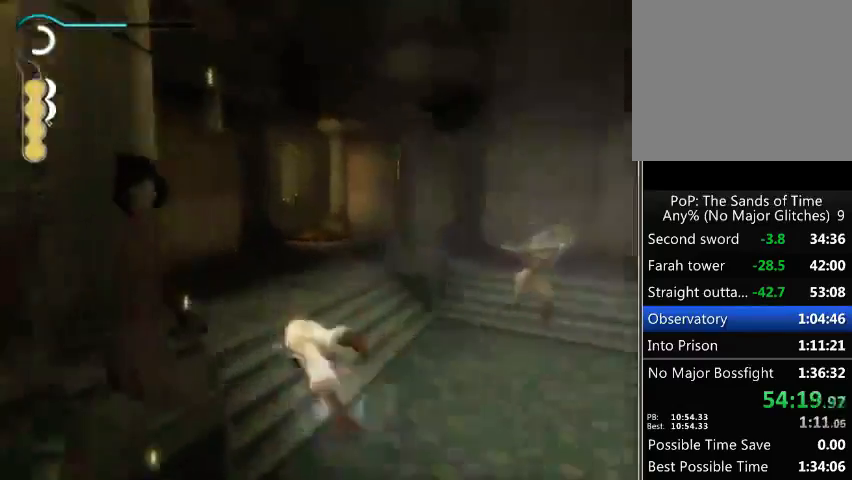
{"buttons": [], "left_stick": "up-left", "right_stick": "left", "events": [[167, "A", "down"], [233, "A", "up"], [500, "right_stick", "left"]]}
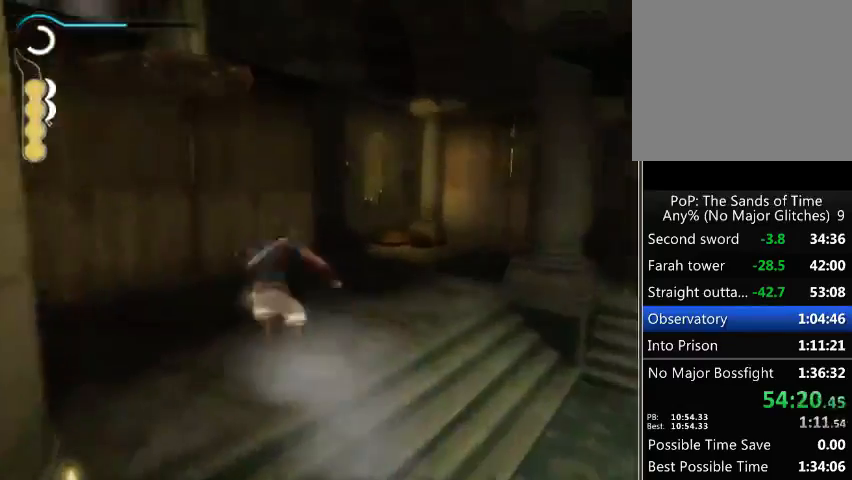
{"buttons": [], "left_stick": "up", "right_stick": "center", "events": [[333, "left_stick", "up"], [333, "right_stick", "center"]]}
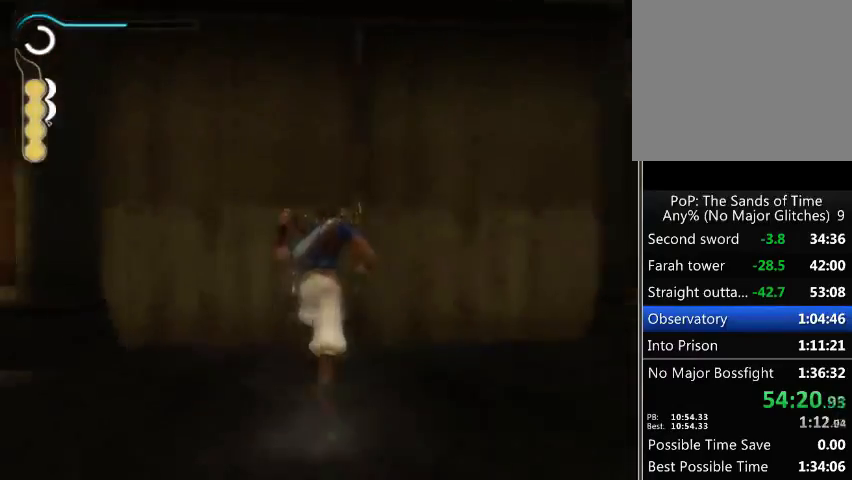
{"buttons": [], "left_stick": "up", "right_stick": "center", "events": []}
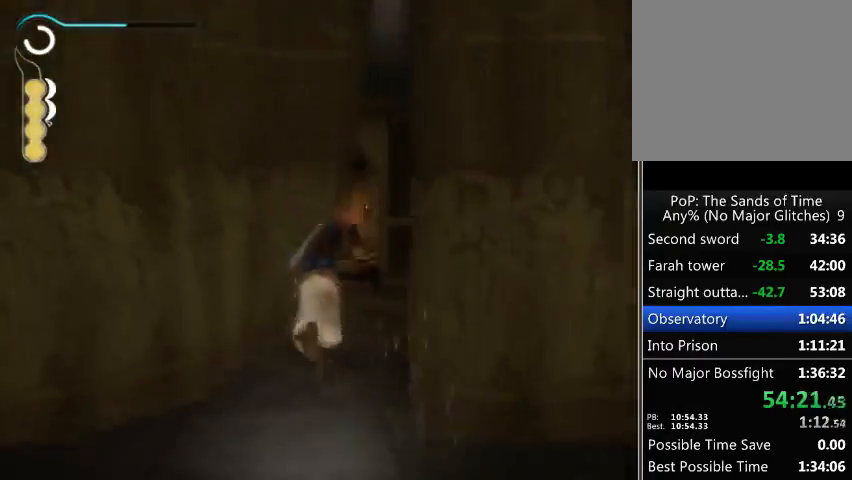
{"buttons": [], "left_stick": "up", "right_stick": "center", "events": []}
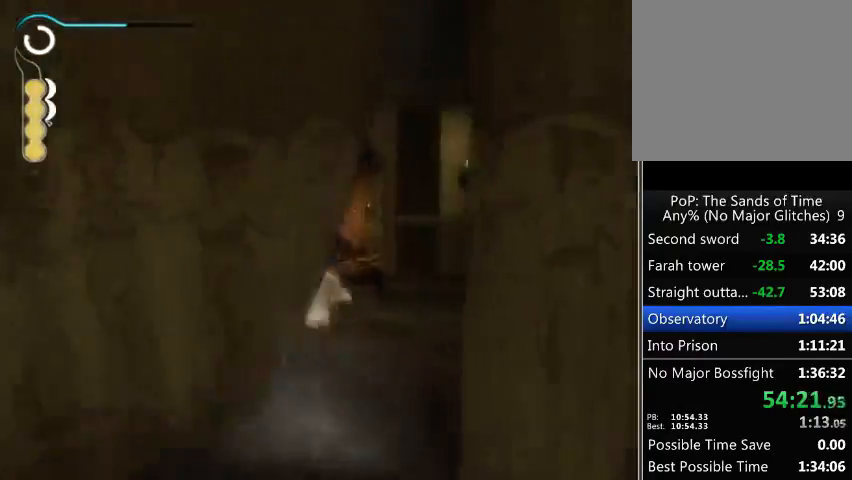
{"buttons": [], "left_stick": "up-left", "right_stick": "center", "events": [[400, "left_stick", "up-left"], [433, "X", "down"], [500, "X", "up"]]}
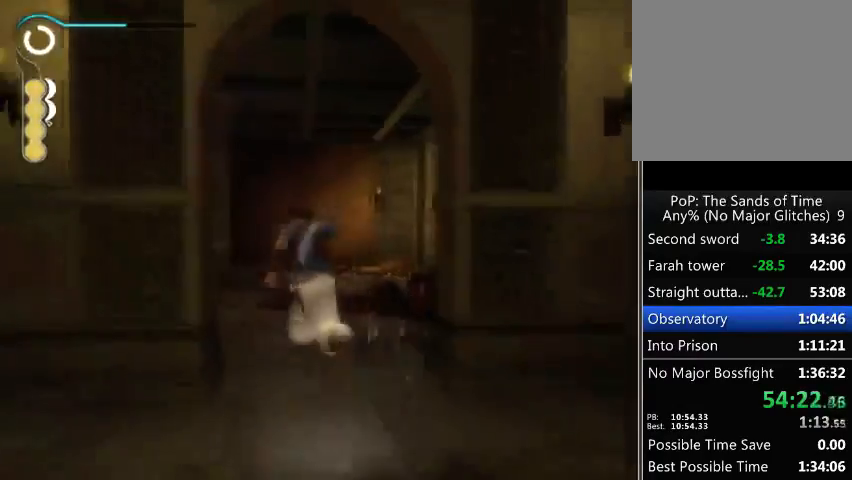
{"buttons": [], "left_stick": "up-left", "right_stick": "center", "events": []}
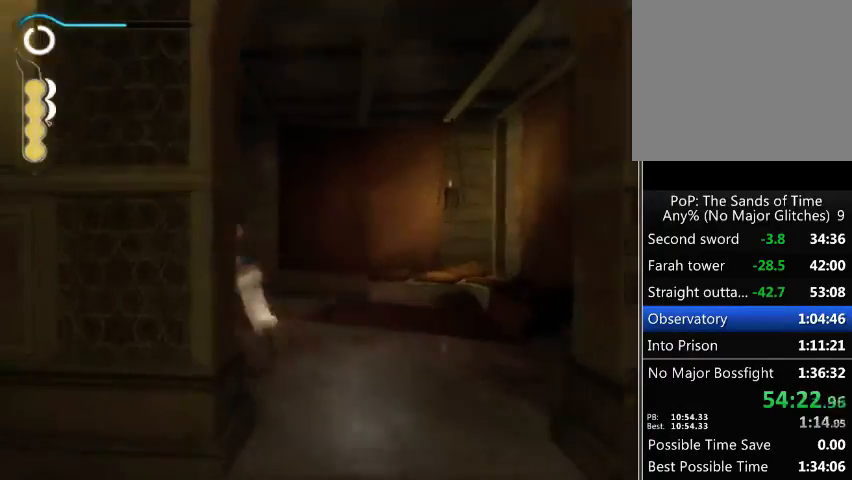
{"buttons": [], "left_stick": "center", "right_stick": "center", "events": [[67, "X", "down"], [167, "left_stick", "center"], [200, "X", "up"], [267, "X", "down"], [333, "X", "up"]]}
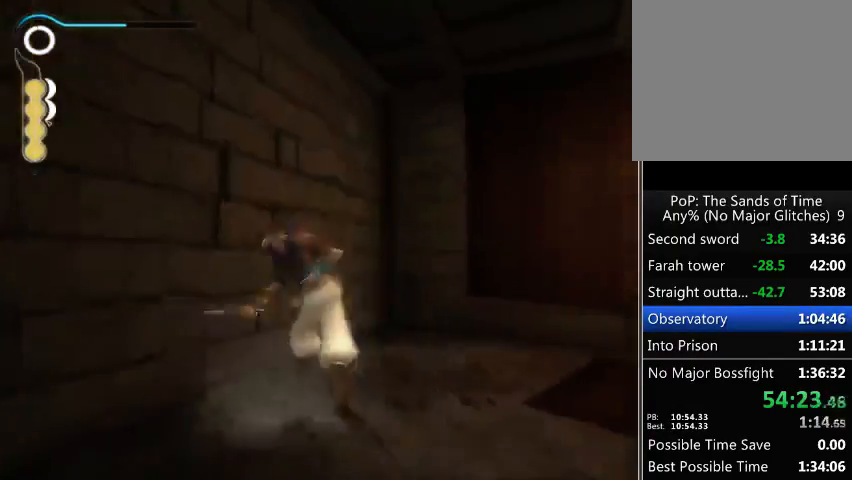
{"buttons": [], "left_stick": "center", "right_stick": "center", "events": [[33, "X", "down"], [233, "X", "up"], [300, "X", "down"], [367, "X", "up"], [433, "X", "down"], [500, "X", "up"]]}
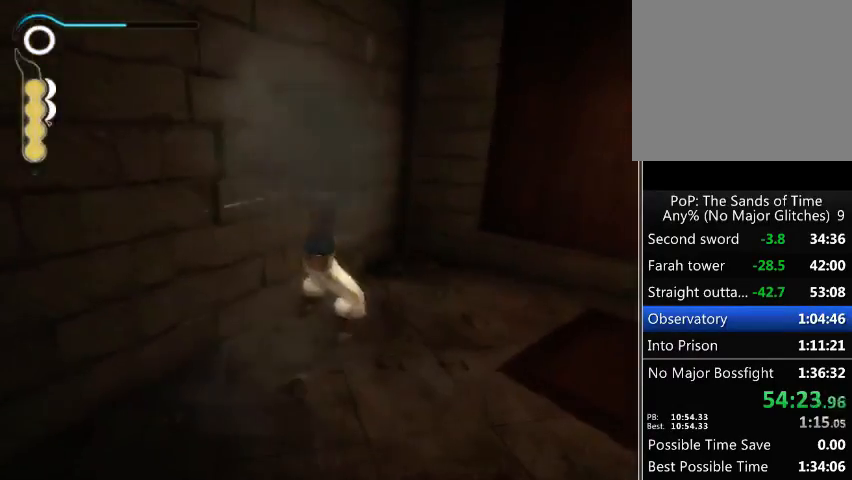
{"buttons": [], "left_stick": "up-left", "right_stick": "center", "events": [[67, "X", "down"], [133, "X", "up"], [133, "left_stick", "up-left"], [200, "X", "down"], [267, "X", "up"], [333, "X", "down"], [500, "X", "up"]]}
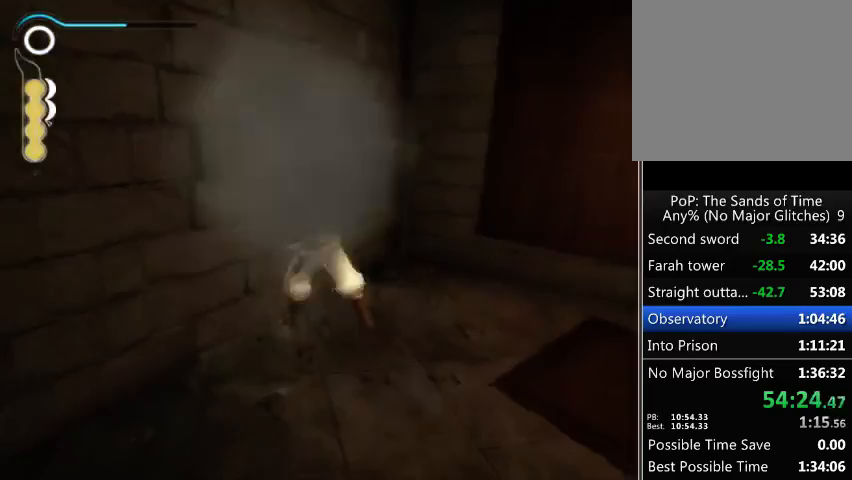
{"buttons": [], "left_stick": "up-left", "right_stick": "left", "events": [[233, "right_stick", "left"]]}
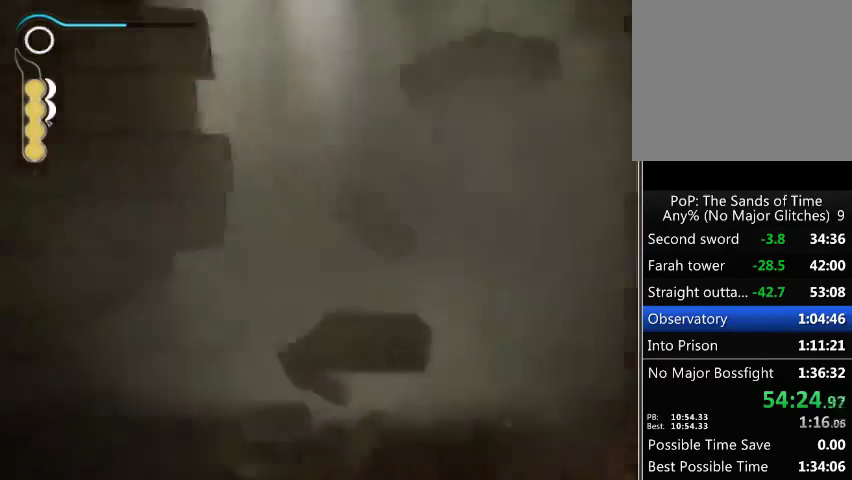
{"buttons": [], "left_stick": "up", "right_stick": "center", "events": [[33, "right_stick", "center"], [133, "left_stick", "up"]]}
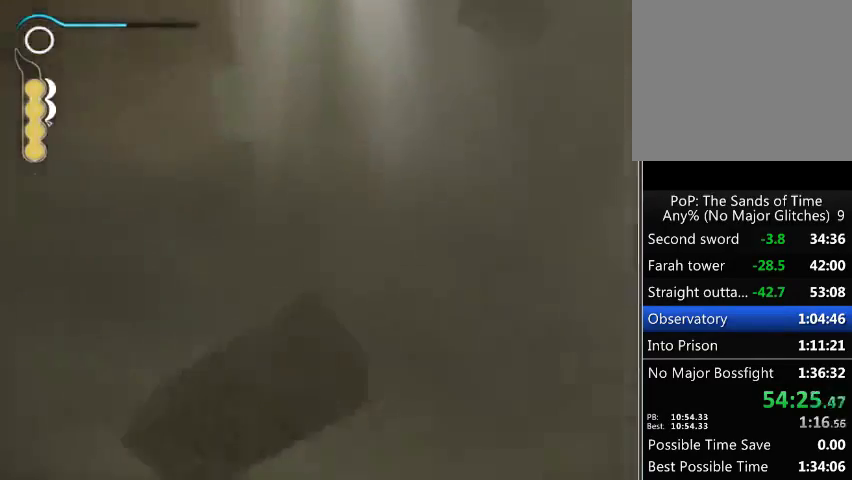
{"buttons": [], "left_stick": "up", "right_stick": "center", "events": []}
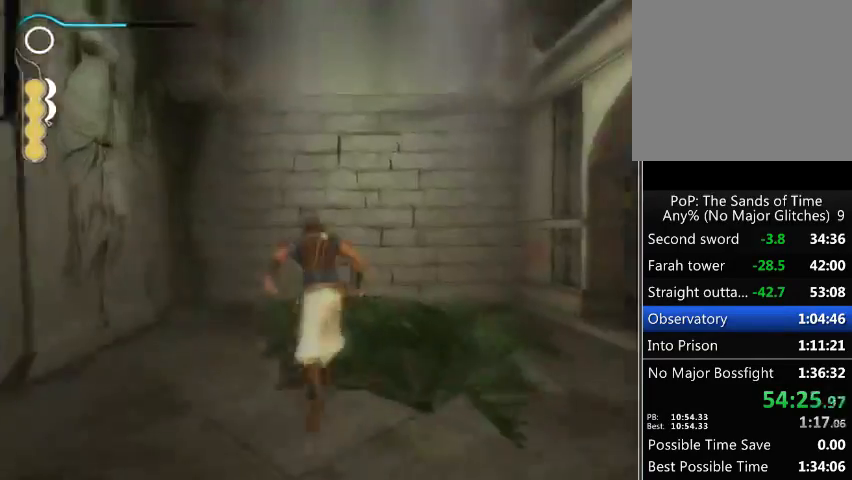
{"buttons": ["X"], "left_stick": "up", "right_stick": "center", "events": [[500, "X", "down"]]}
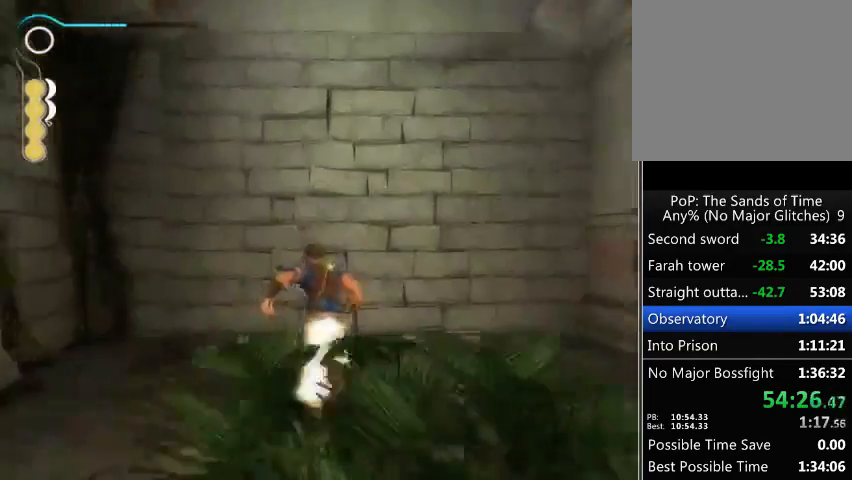
{"buttons": [], "left_stick": "center", "right_stick": "center", "events": [[233, "X", "up"], [367, "left_stick", "center"]]}
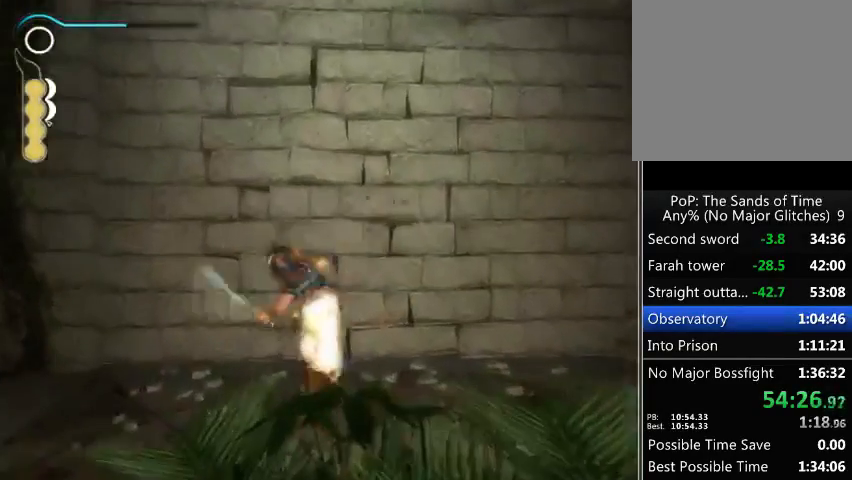
{"buttons": ["X"], "left_stick": "center", "right_stick": "center", "events": [[67, "X", "down"], [133, "X", "up"], [233, "X", "down"], [267, "X", "up"], [333, "X", "down"], [400, "X", "up"], [467, "X", "down"]]}
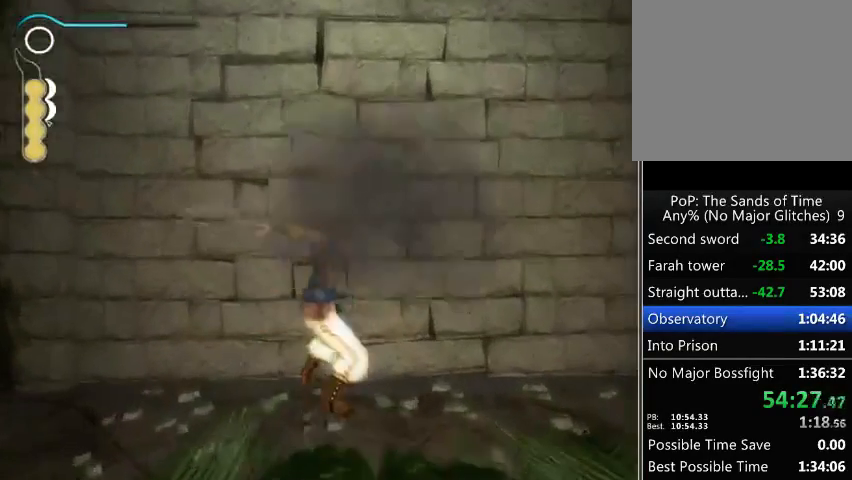
{"buttons": ["X"], "left_stick": "center", "right_stick": "center", "events": [[33, "X", "up"], [233, "X", "down"], [333, "X", "up"], [367, "X", "down"], [433, "X", "up"], [500, "X", "down"]]}
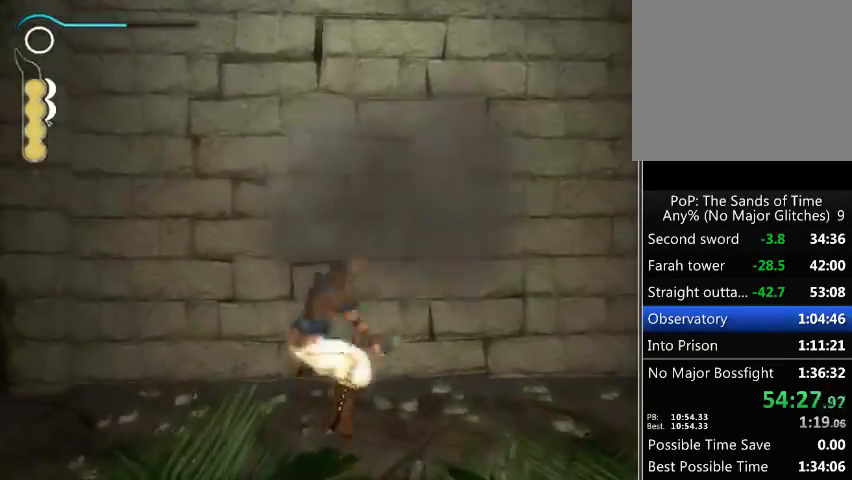
{"buttons": ["B"], "left_stick": "up-left", "right_stick": "center", "events": [[67, "X", "up"], [167, "left_stick", "up-left"], [333, "B", "down"], [400, "B", "up"], [500, "B", "down"]]}
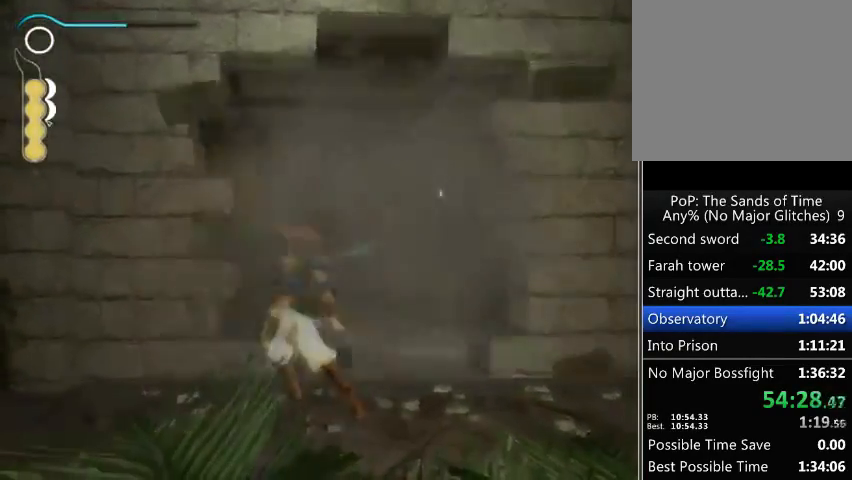
{"buttons": [], "left_stick": "up-left", "right_stick": "down-left", "events": [[33, "B", "up"], [67, "B", "down"], [167, "B", "up"], [300, "right_stick", "down-left"]]}
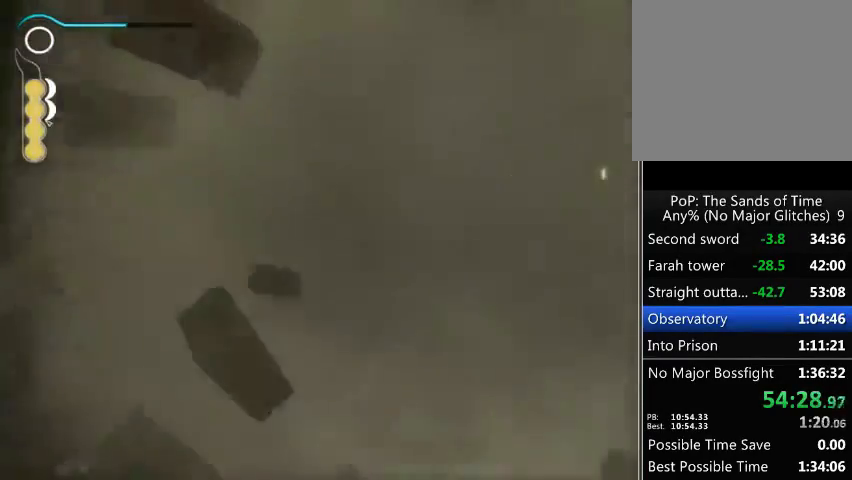
{"buttons": [], "left_stick": "up-left", "right_stick": "left", "events": [[133, "right_stick", "left"]]}